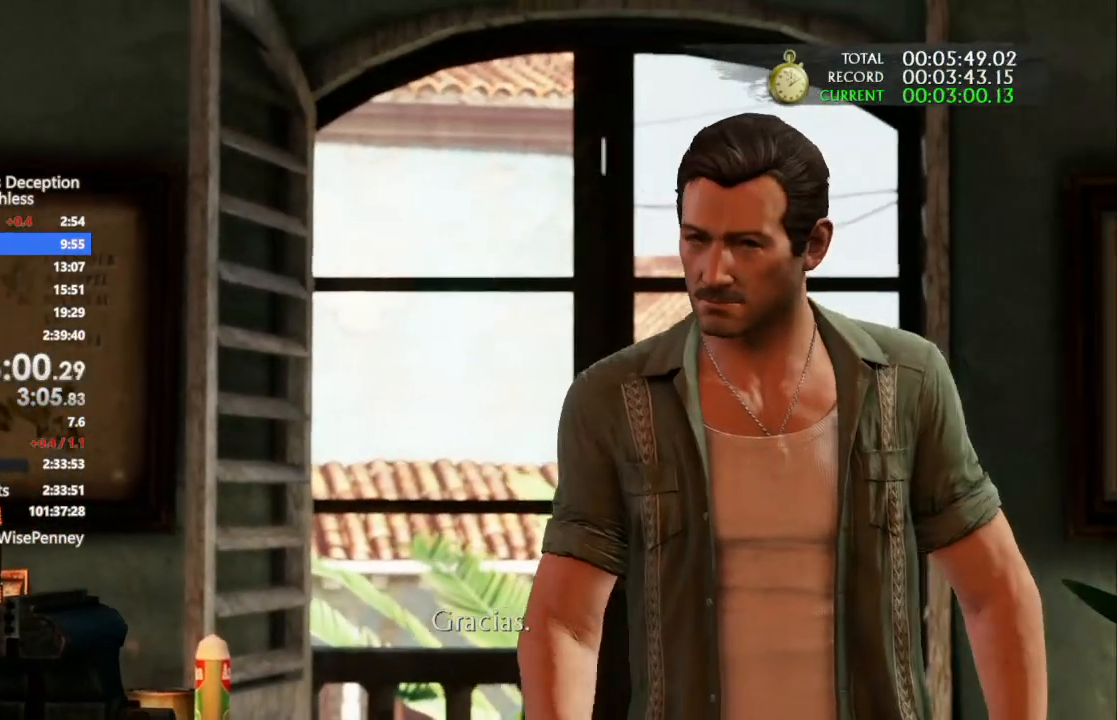
Gameplay with a controller (PlayStation layout); each line is a JSON object with the inputs held at the frame after it (dt_ms = milliseconds from this image to that frame). "events" lists button and stick changes between this image and that frame as [ms after this image, input, new state], when the widget could be followed in between. Not read: L2 TRIANGLE.
{"dt_ms": 500, "buttons": [], "left_stick": "center", "right_stick": "center", "events": []}
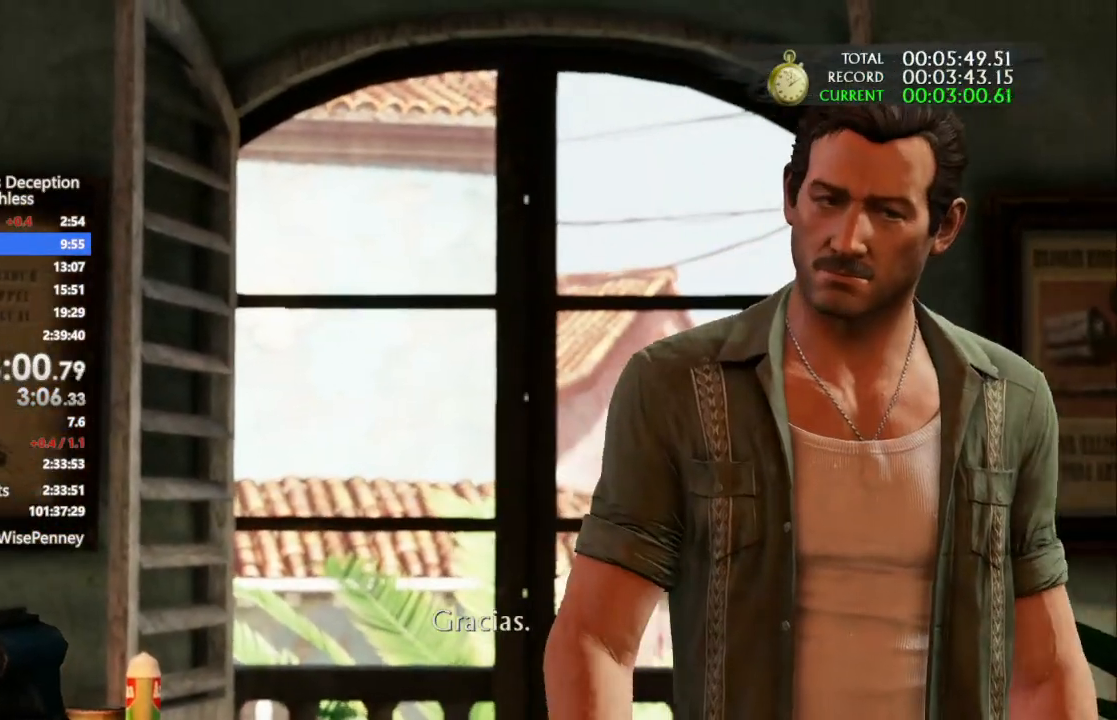
{"dt_ms": 500, "buttons": [], "left_stick": "center", "right_stick": "center", "events": [[233, "left_stick", "up-left"], [300, "left_stick", "center"]]}
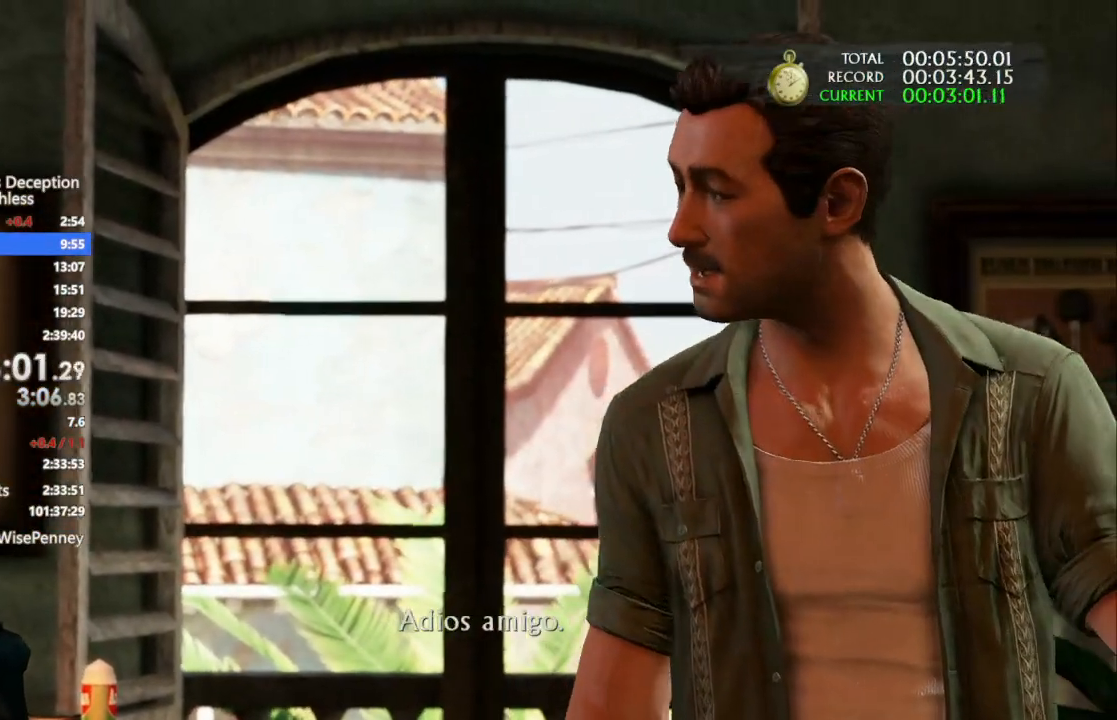
{"dt_ms": 500, "buttons": [], "left_stick": "center", "right_stick": "center", "events": []}
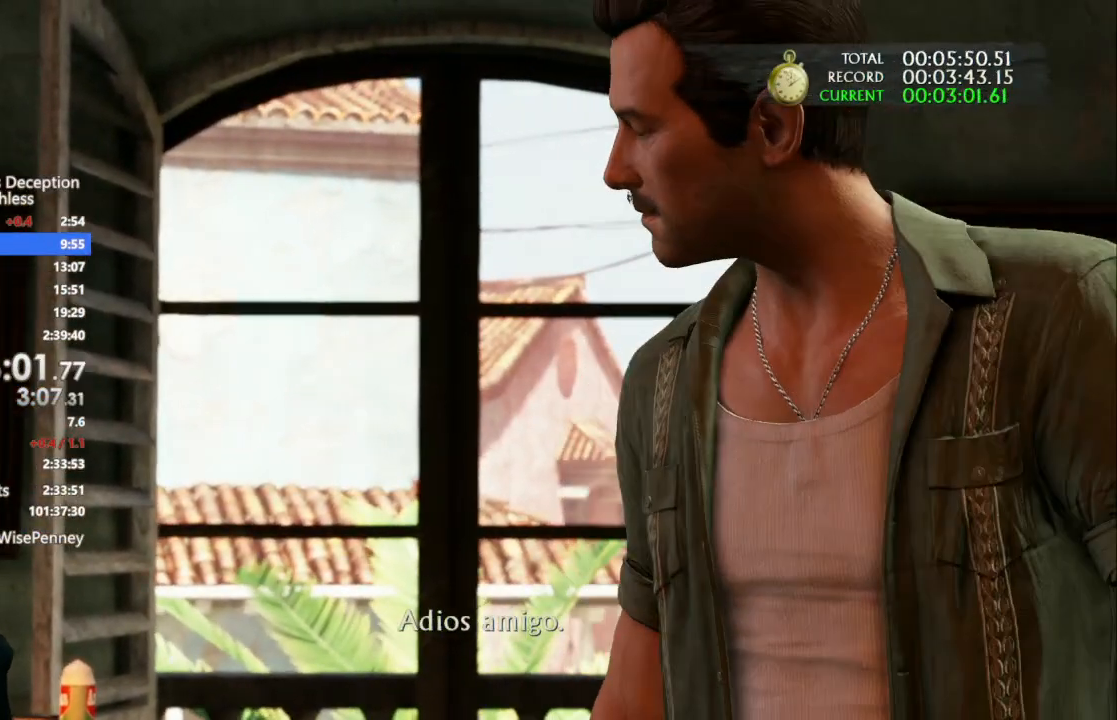
{"dt_ms": 500, "buttons": [], "left_stick": "center", "right_stick": "center"}
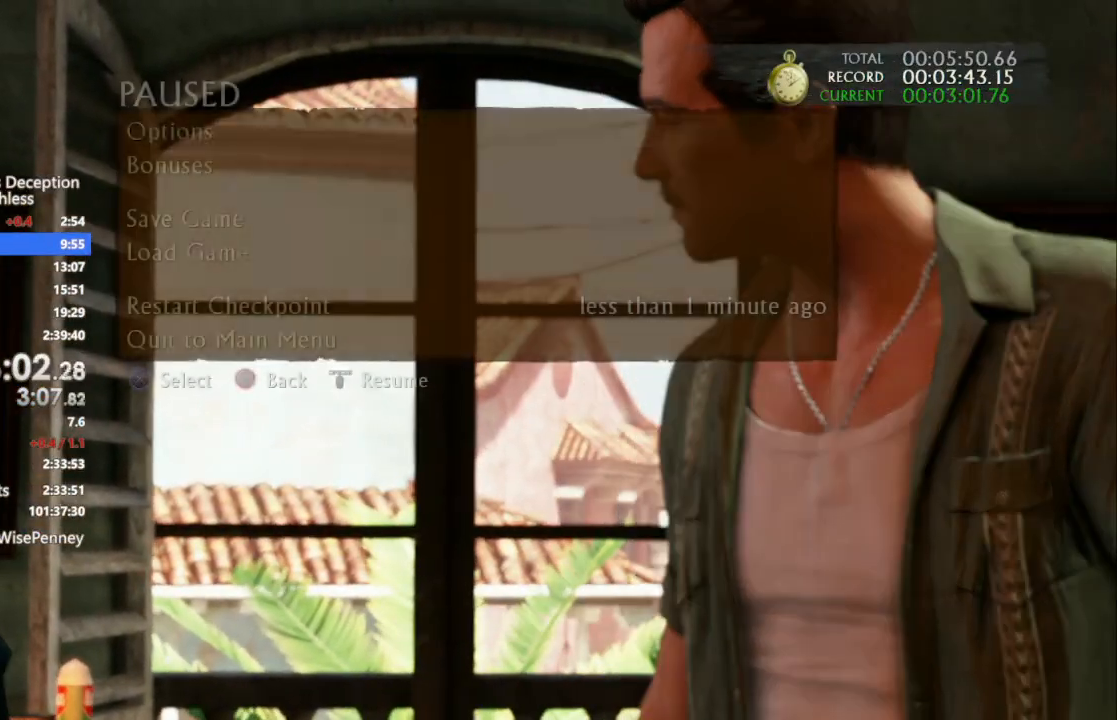
{"dt_ms": 500, "buttons": [], "left_stick": "center", "right_stick": "center", "events": []}
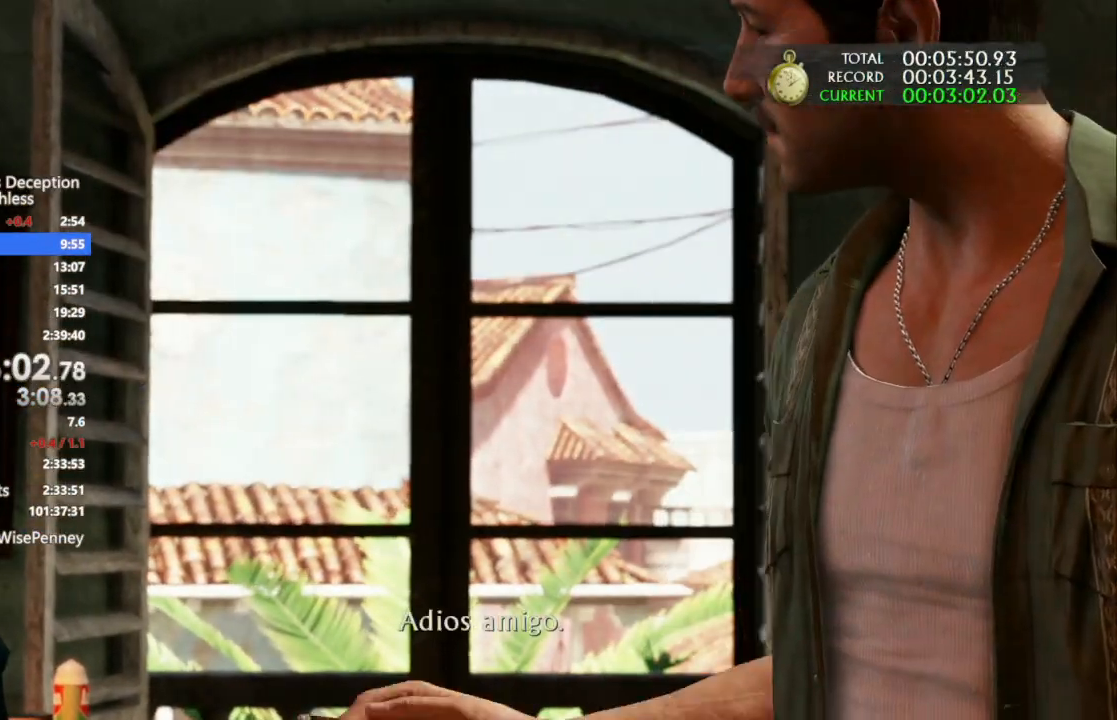
{"dt_ms": 1000, "buttons": ["DPAD_UP"], "left_stick": "center", "right_stick": "center", "events": [[467, "START", "down"], [533, "DPAD_UP", "down"], [567, "START", "up"], [633, "DPAD_UP", "up"], [700, "DPAD_UP", "down"], [833, "DPAD_UP", "up"], [900, "DPAD_UP", "down"]]}
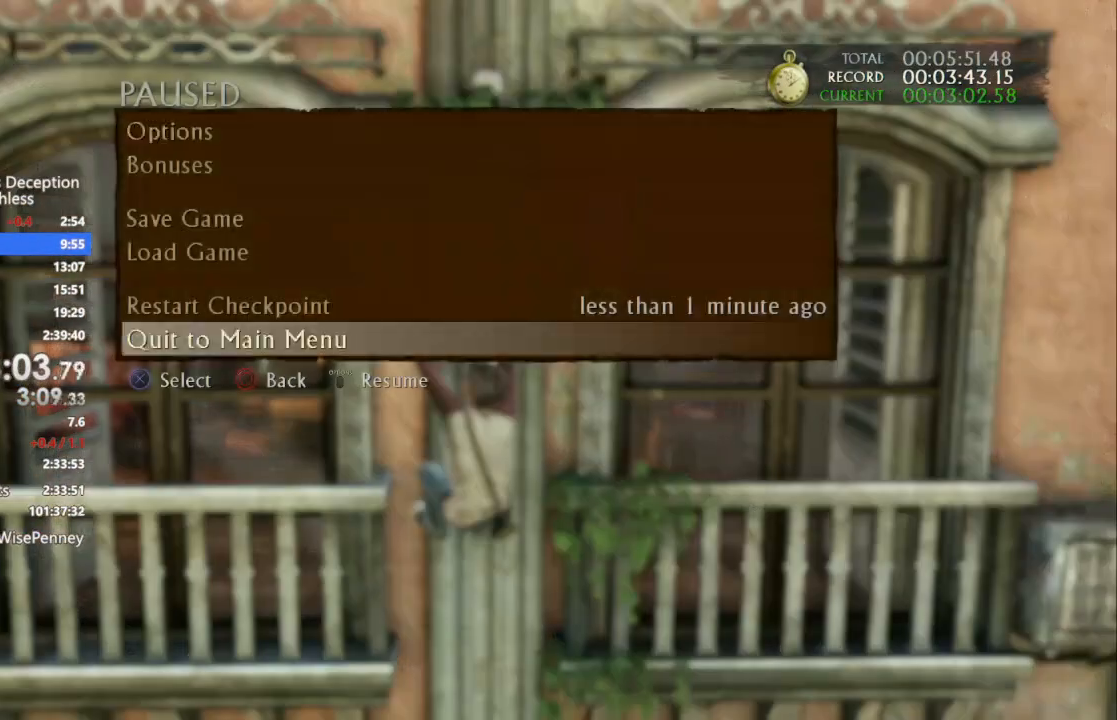
{"dt_ms": 500, "buttons": ["DPAD_UP"], "left_stick": "center", "right_stick": "center", "events": [[100, "CROSS", "down"], [233, "DPAD_UP", "up"], [267, "CROSS", "up"], [500, "DPAD_UP", "down"]]}
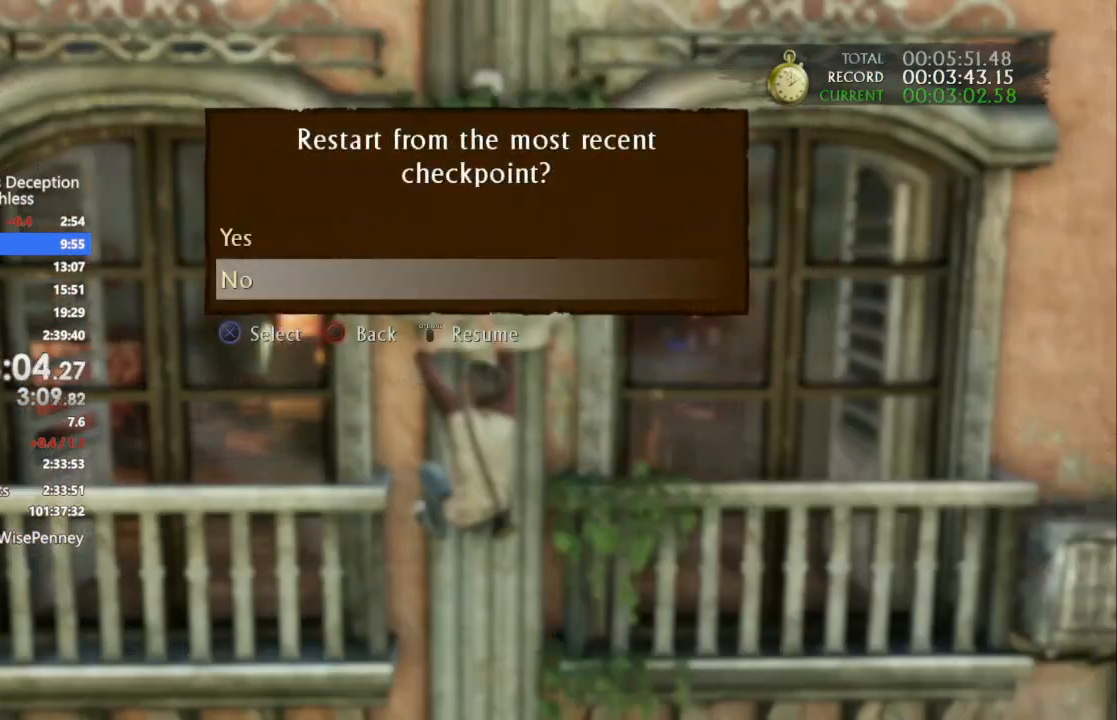
{"dt_ms": 500, "buttons": ["CROSS"], "left_stick": "right", "right_stick": "center", "events": [[67, "CROSS", "down"], [100, "DPAD_UP", "up"], [167, "CROSS", "up"], [233, "left_stick", "right"], [267, "CROSS", "down"], [333, "CROSS", "up"], [433, "CROSS", "down"]]}
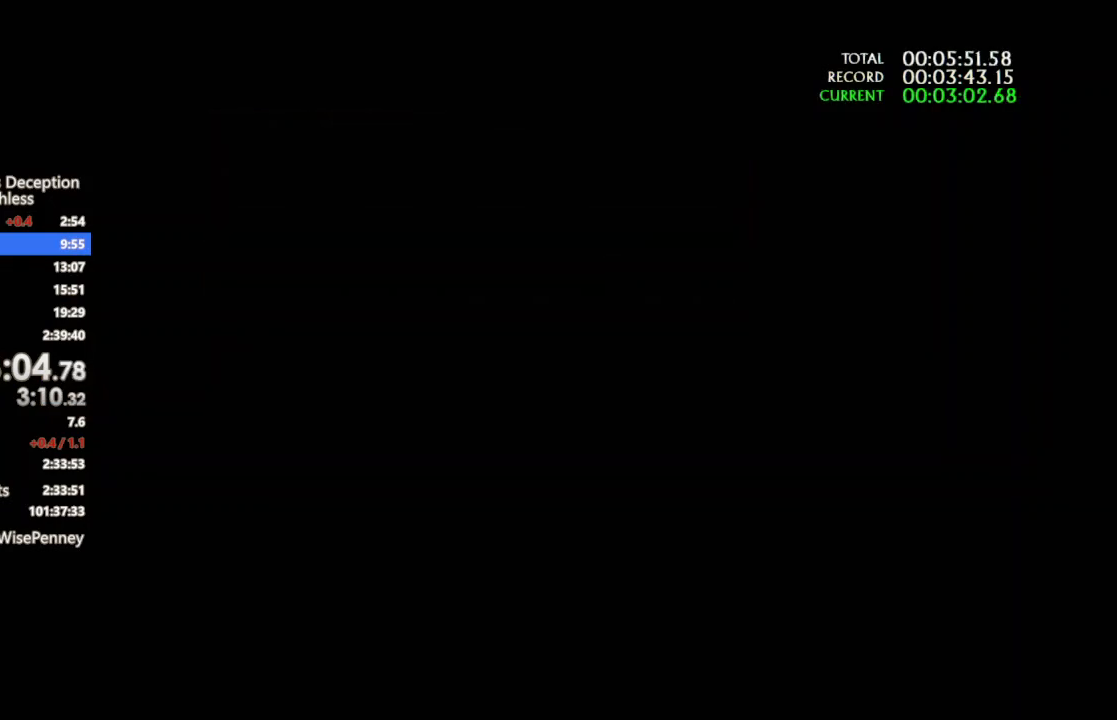
{"dt_ms": 500, "buttons": ["CROSS"], "left_stick": "right", "right_stick": "center", "events": [[33, "CROSS", "up"], [100, "CROSS", "down"], [233, "CROSS", "up"], [300, "CROSS", "down"], [433, "CROSS", "up"], [500, "CROSS", "down"]]}
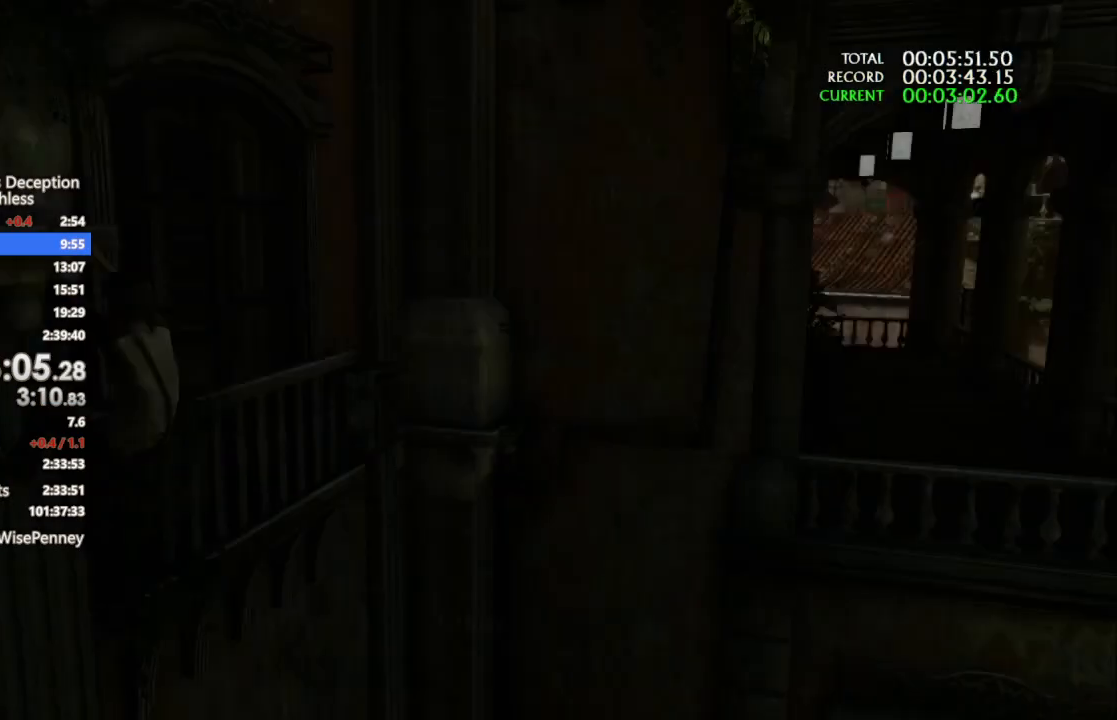
{"dt_ms": 500, "buttons": ["CROSS"], "left_stick": "up-right", "right_stick": "center", "events": [[33, "left_stick", "up-right"], [133, "CROSS", "up"], [200, "CROSS", "down"], [367, "CROSS", "up"], [433, "CROSS", "down"]]}
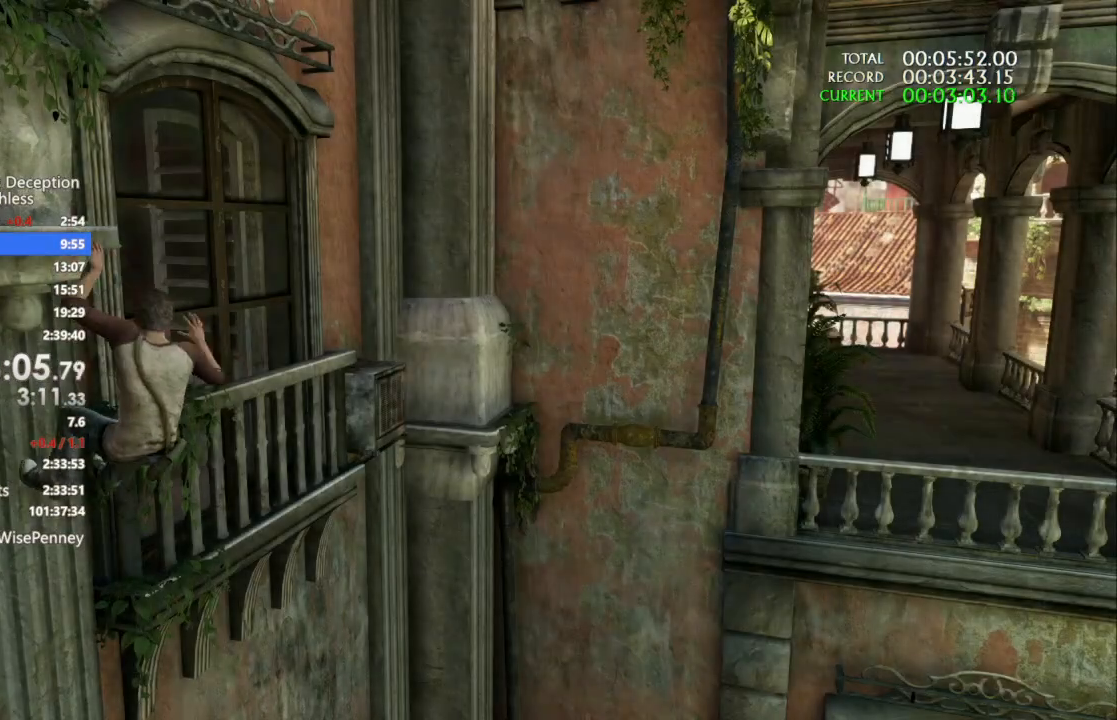
{"dt_ms": 500, "buttons": ["CROSS"], "left_stick": "up-right", "right_stick": "center", "events": [[300, "CROSS", "up"], [367, "CROSS", "down"]]}
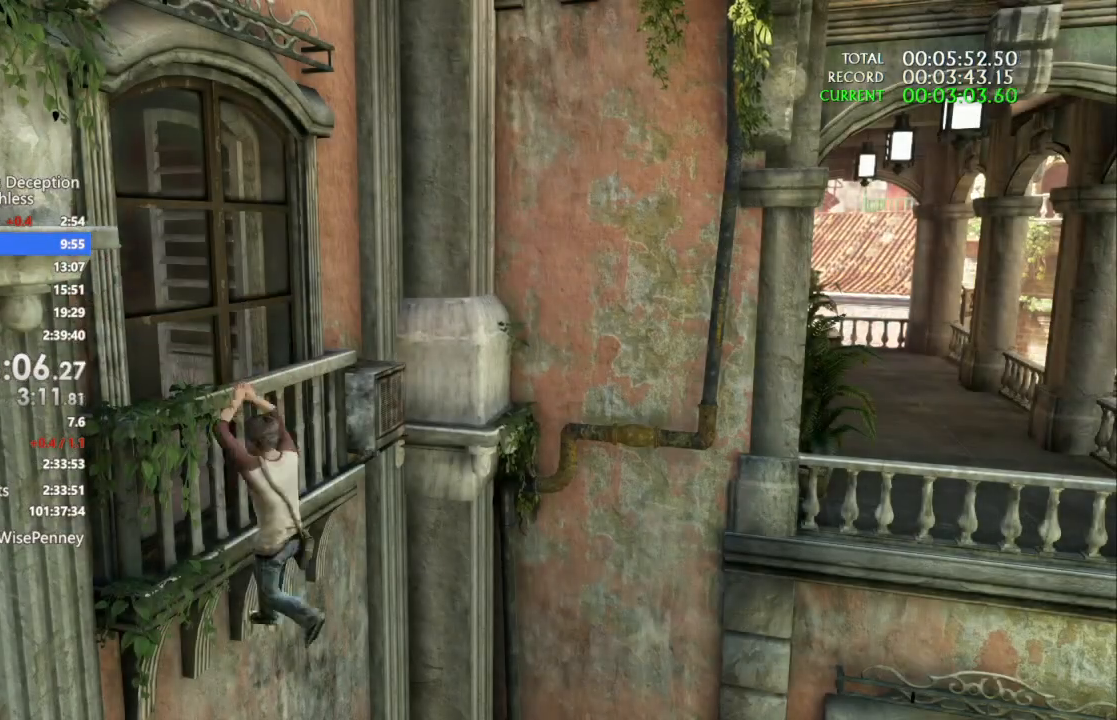
{"dt_ms": 500, "buttons": ["CROSS"], "left_stick": "up-right", "right_stick": "center", "events": [[33, "CROSS", "up"], [100, "CROSS", "down"], [233, "CROSS", "up"], [300, "CROSS", "down"], [433, "CROSS", "up"], [500, "CROSS", "down"]]}
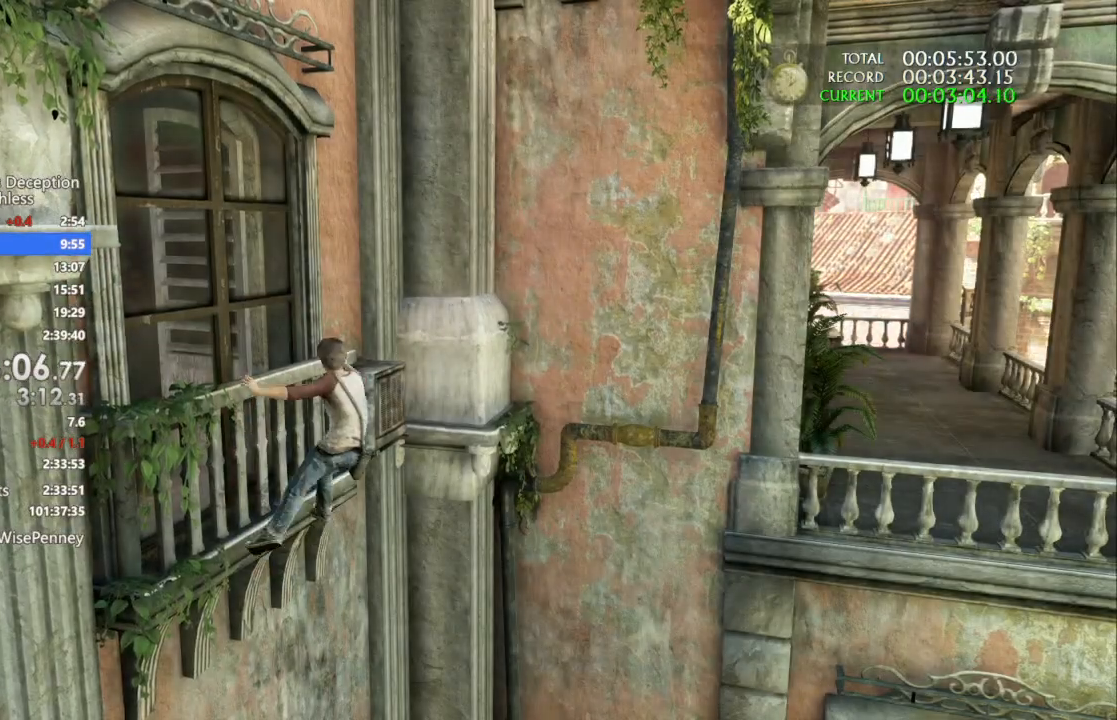
{"dt_ms": 1000, "buttons": [], "left_stick": "right", "right_stick": "center", "events": [[133, "CROSS", "up"], [200, "CROSS", "down"], [333, "CROSS", "up"], [400, "CROSS", "down"], [500, "CROSS", "up"], [567, "CROSS", "down"], [700, "CROSS", "up"], [900, "left_stick", "right"]]}
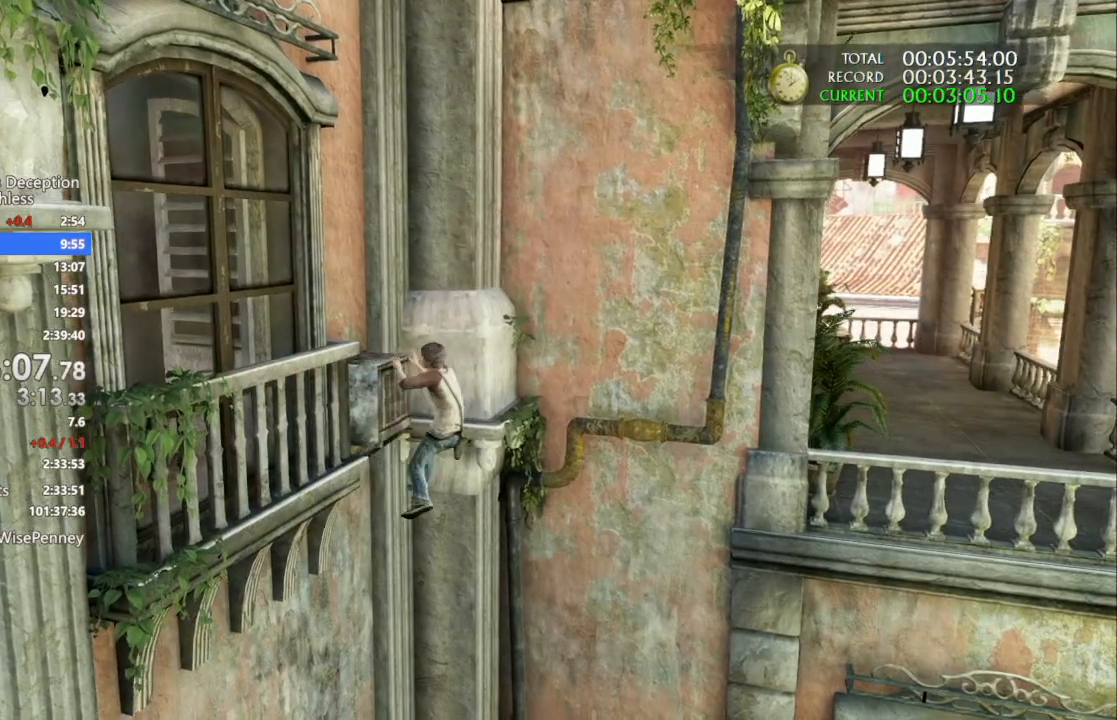
{"dt_ms": 500, "buttons": [], "left_stick": "right", "right_stick": "center", "events": []}
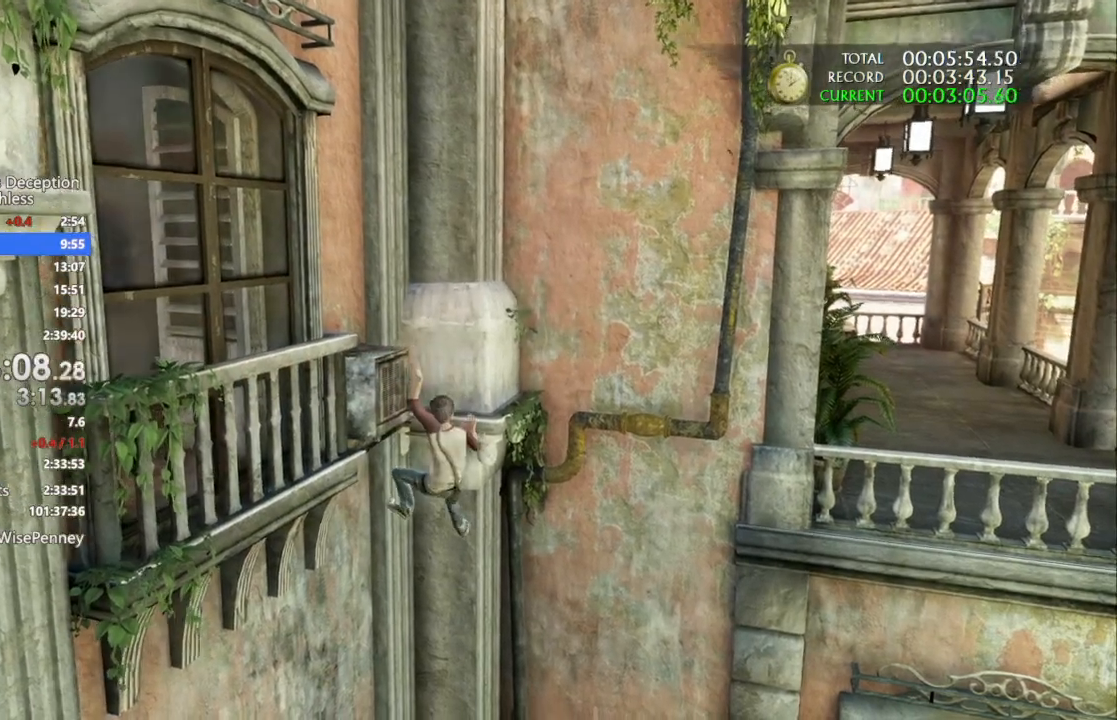
{"dt_ms": 500, "buttons": [], "left_stick": "right", "right_stick": "center", "events": []}
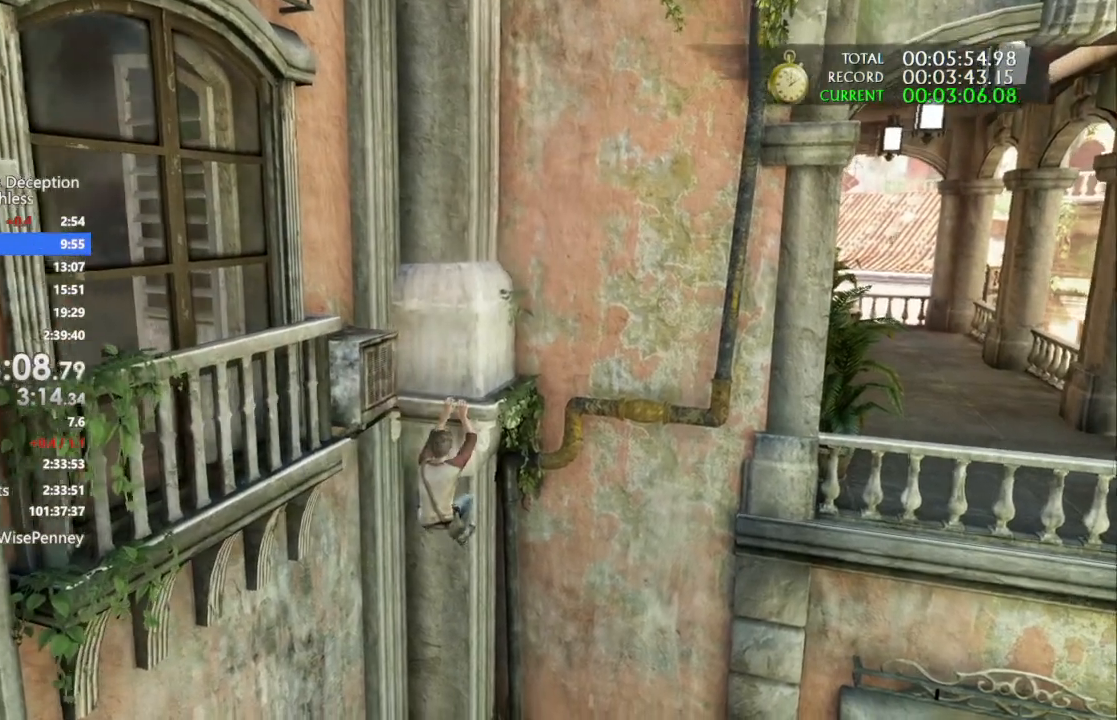
{"dt_ms": 1000, "buttons": [], "left_stick": "up", "right_stick": "center", "events": [[333, "CROSS", "down"], [367, "right_stick", "down-left"], [467, "CROSS", "up"], [500, "right_stick", "center"], [533, "left_stick", "center"], [733, "left_stick", "up"]]}
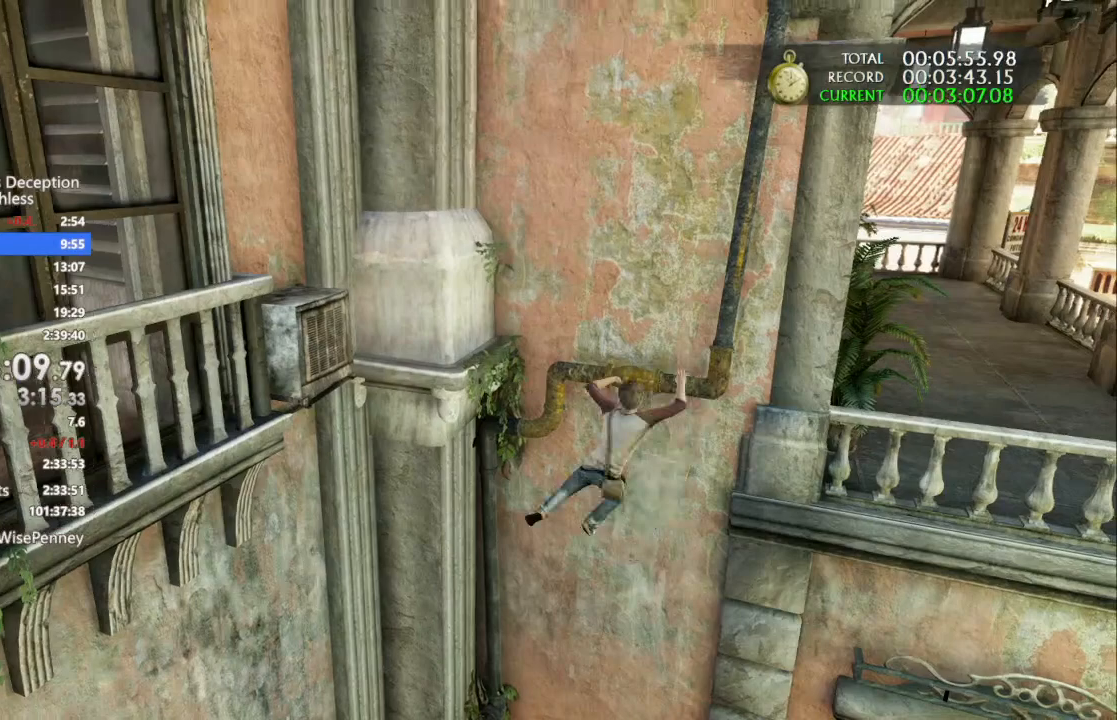
{"dt_ms": 500, "buttons": [], "left_stick": "up", "right_stick": "center", "events": []}
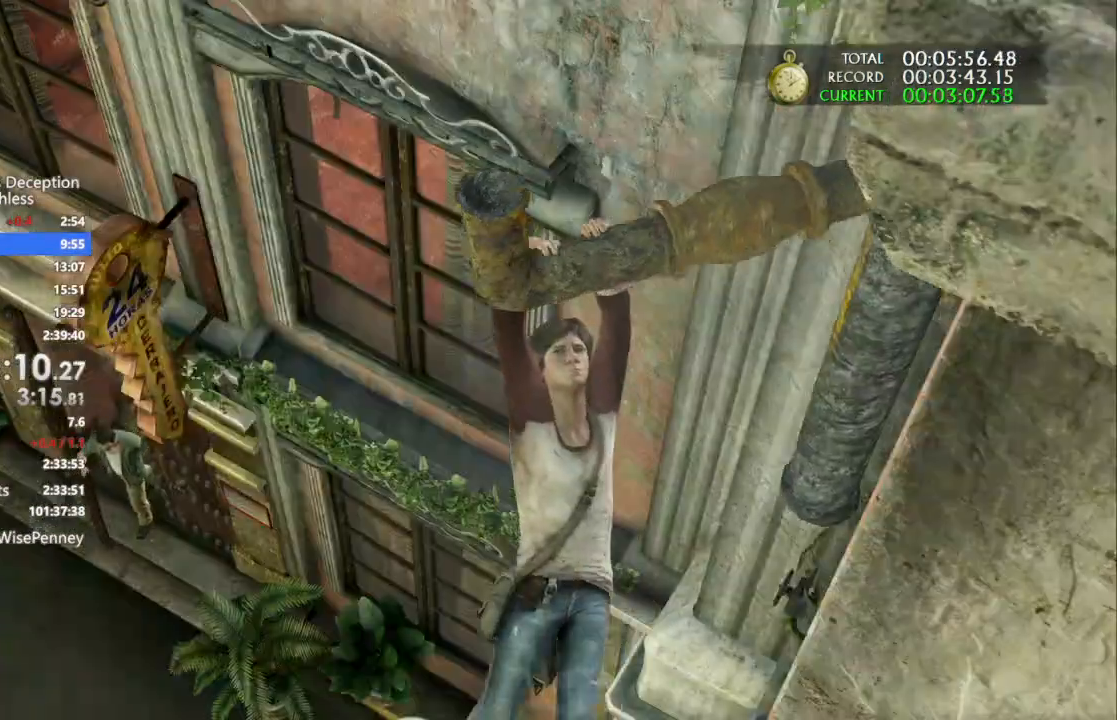
{"dt_ms": 500, "buttons": [], "left_stick": "up", "right_stick": "center", "events": []}
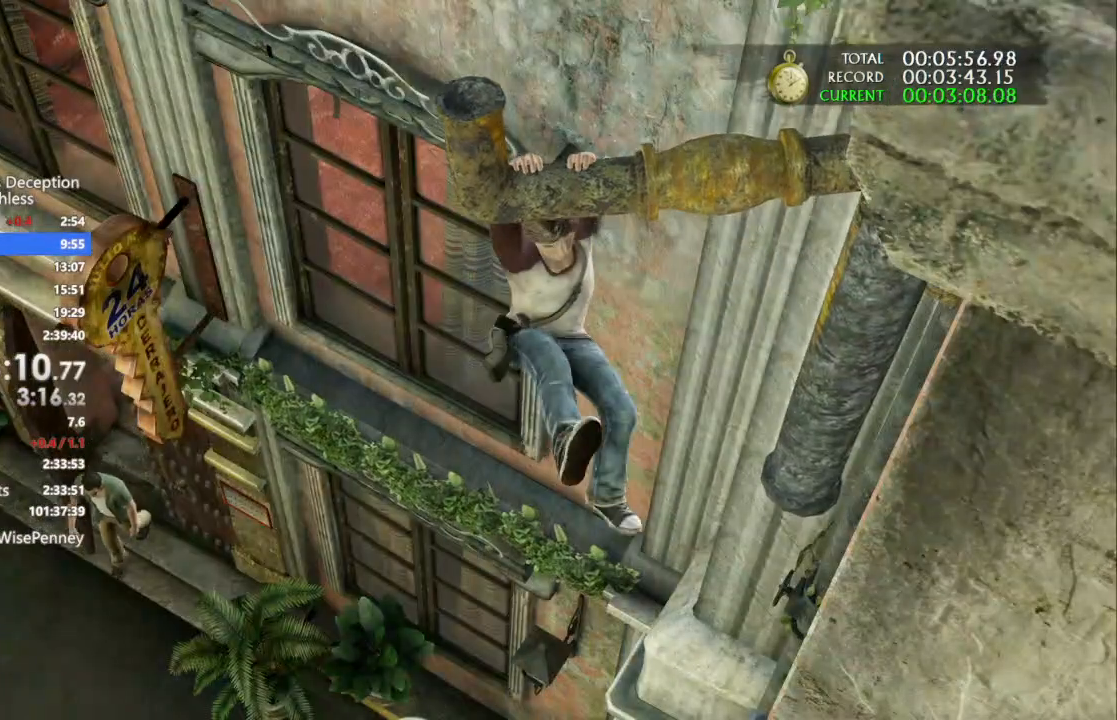
{"dt_ms": 500, "buttons": [], "left_stick": "up", "right_stick": "center", "events": []}
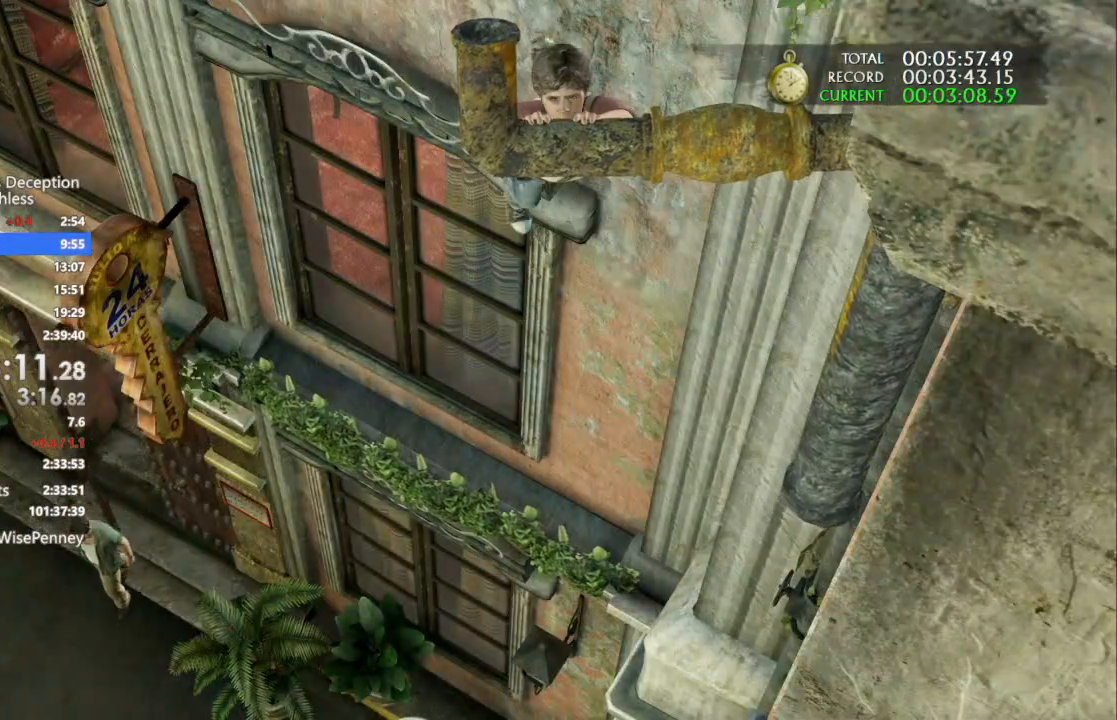
{"dt_ms": 500, "buttons": [], "left_stick": "up", "right_stick": "center", "events": []}
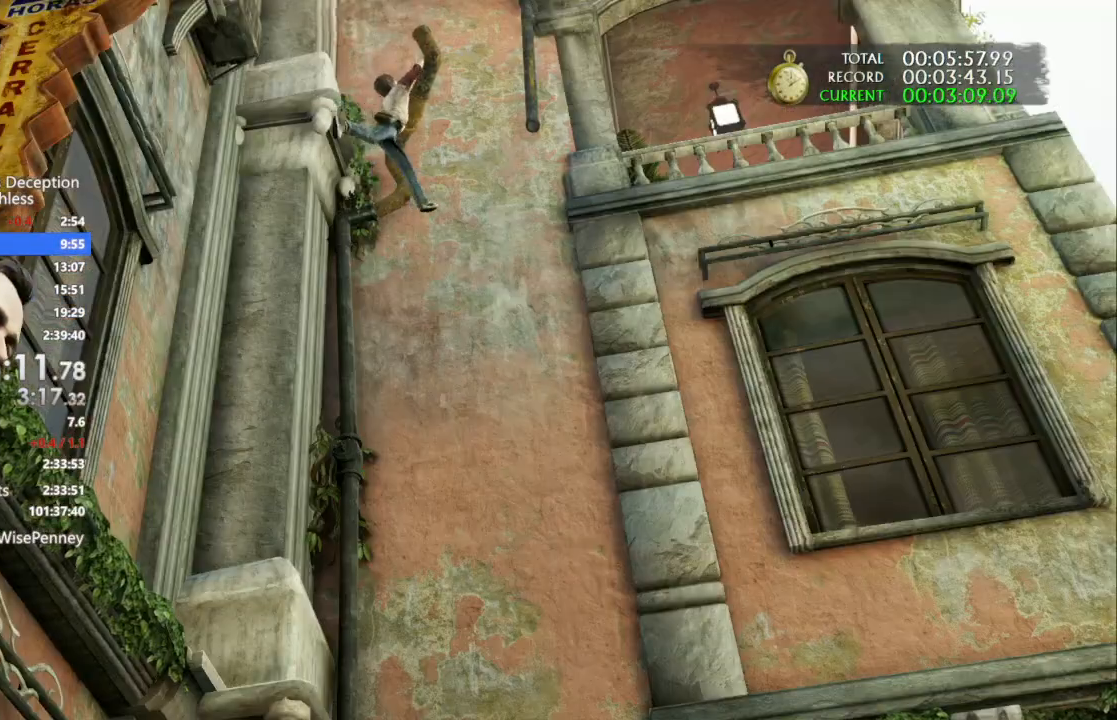
{"dt_ms": 500, "buttons": ["CROSS"], "left_stick": "up", "right_stick": "center", "events": [[33, "CROSS", "down"], [33, "R1", "down"], [33, "SQUARE", "down"], [100, "R1", "up"], [100, "SQUARE", "up"], [133, "CROSS", "up"], [133, "R2", "down"], [200, "R2", "up"], [300, "CROSS", "down"], [400, "CROSS", "up"], [500, "CROSS", "down"]]}
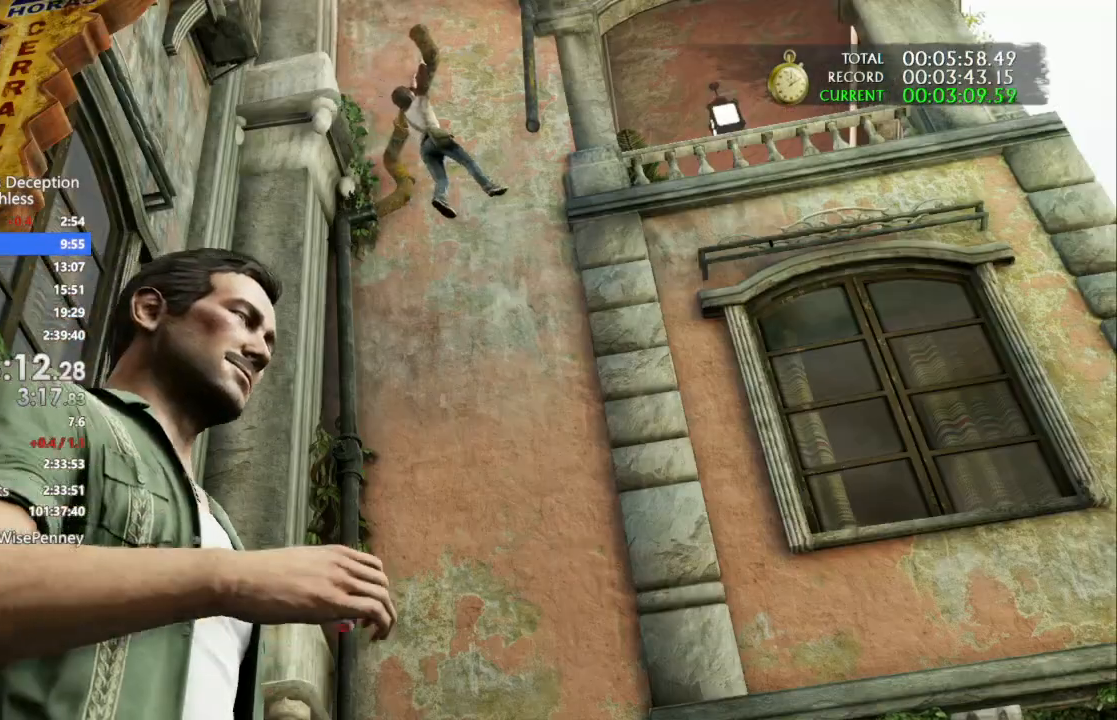
{"dt_ms": 500, "buttons": [], "left_stick": "up", "right_stick": "center", "events": [[100, "CROSS", "up"], [167, "CROSS", "down"], [300, "CROSS", "up"], [367, "CROSS", "down"], [467, "CROSS", "up"]]}
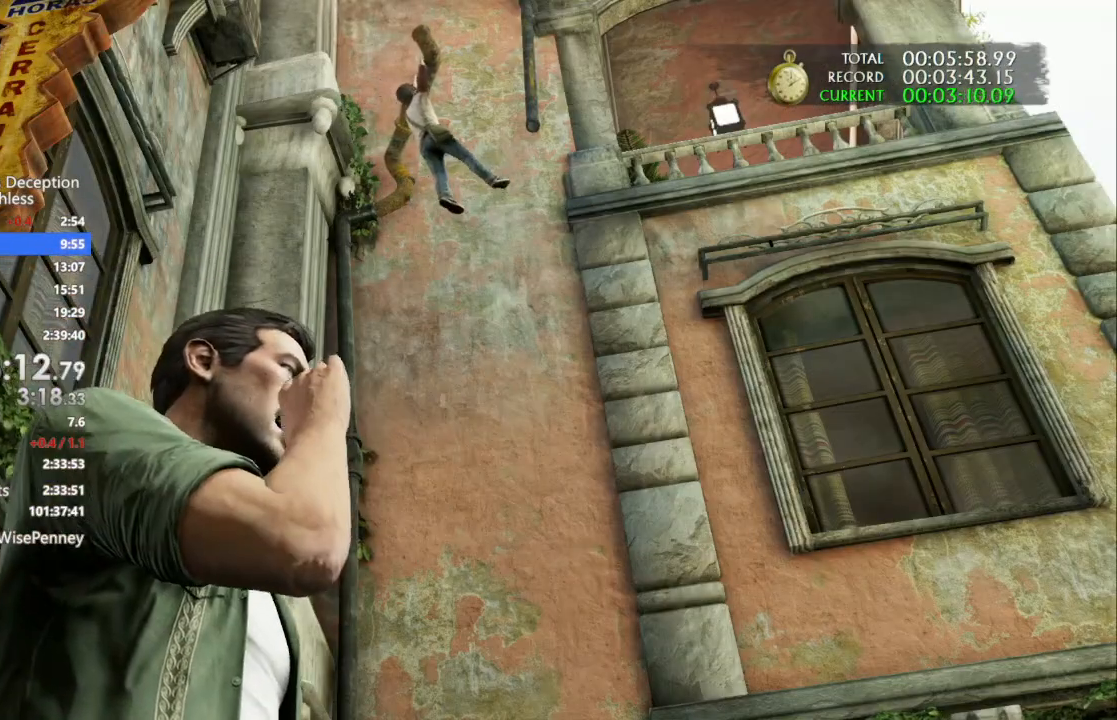
{"dt_ms": 500, "buttons": ["CROSS"], "left_stick": "up", "right_stick": "center", "events": [[67, "CROSS", "down"], [167, "CROSS", "up"], [267, "CROSS", "down"], [367, "CROSS", "up"], [433, "CROSS", "down"]]}
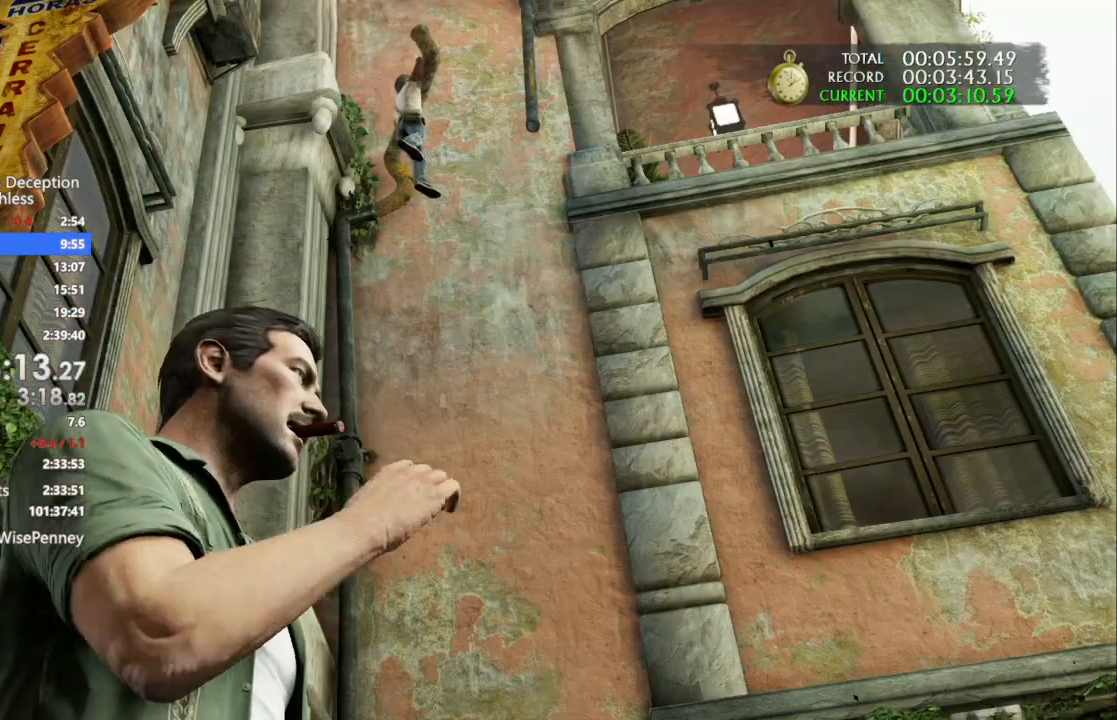
{"dt_ms": 500, "buttons": ["CROSS"], "left_stick": "up", "right_stick": "center", "events": [[33, "CROSS", "up"], [100, "CROSS", "down"], [200, "CROSS", "up"], [300, "CROSS", "down"], [400, "CROSS", "up"], [500, "CROSS", "down"]]}
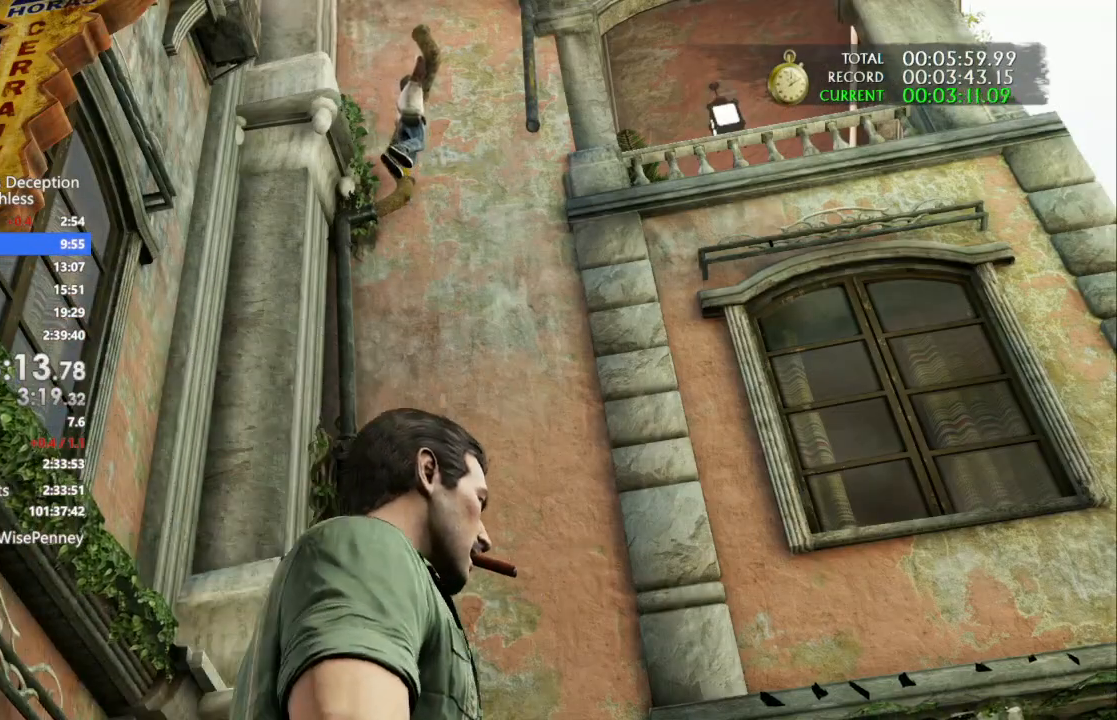
{"dt_ms": 500, "buttons": ["CROSS"], "left_stick": "up", "right_stick": "center", "events": [[100, "CROSS", "up"], [233, "CROSS", "down"], [333, "CROSS", "up"], [467, "CROSS", "down"]]}
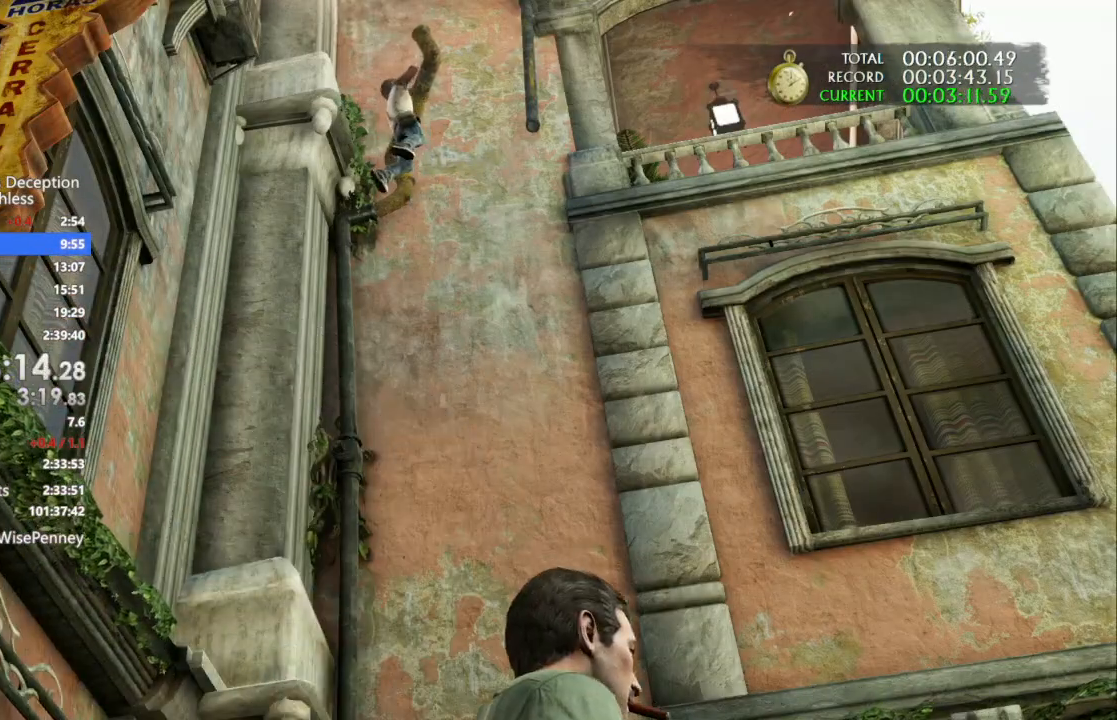
{"dt_ms": 500, "buttons": ["CROSS"], "left_stick": "up", "right_stick": "center", "events": [[67, "CROSS", "up"], [167, "CROSS", "down"], [300, "CROSS", "up"], [400, "CROSS", "down"]]}